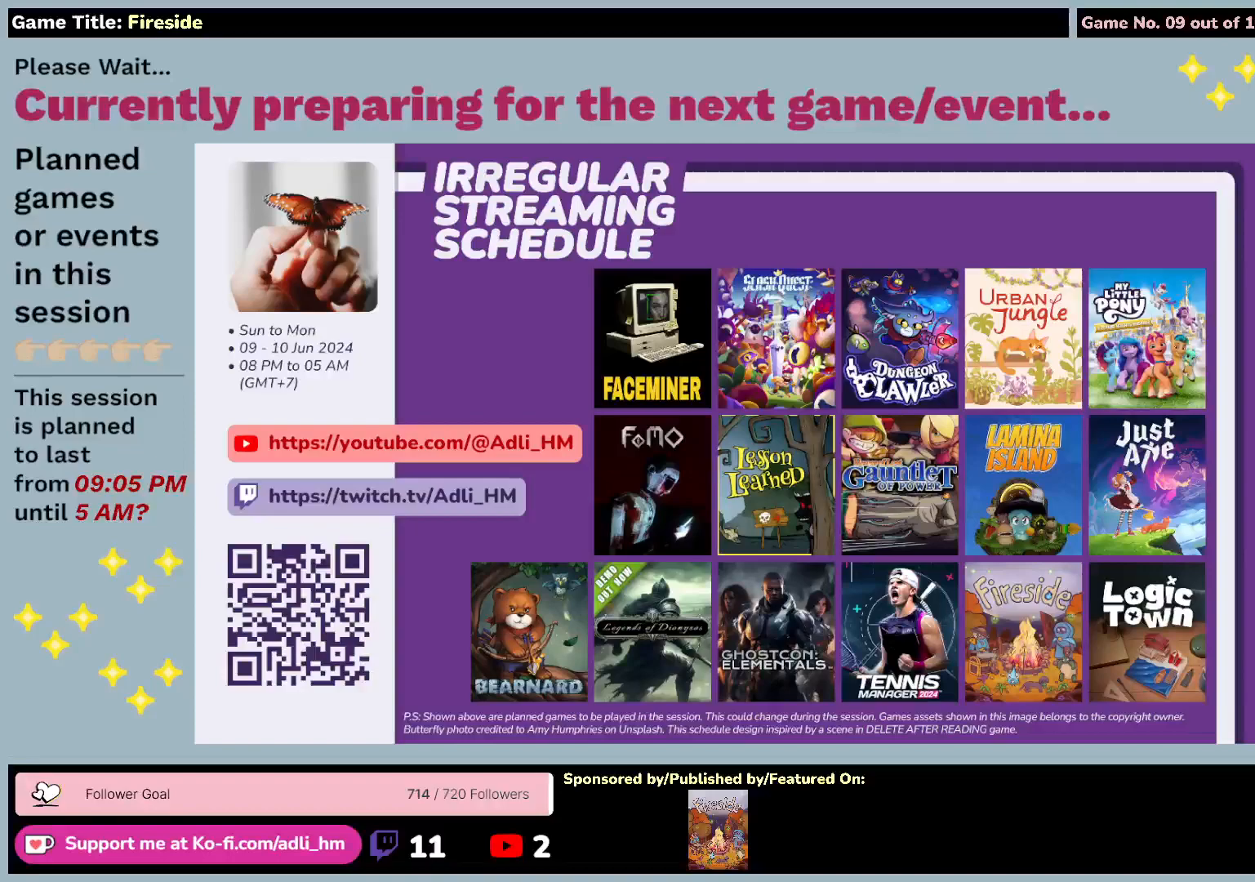
Gameplay with keyboard and mouse; each line is a JSON object with the keys and mouse buttons held at the frame after it. "events" lists presses ("down") and releases ("up") of "0", "1", "2", "3", "4", "5", "6", "7", "8", "9", "a", "alt", "b", "c", "caps_lock", "ctrl", "d", "down", "e", "escape", "f", "f1", "f2", "f3", "f4", "f5", "f6", "f7", "f8", "g", "h", "i", "j", "k", "l", "left", "m", "n", "o", "p", "q", "r", "return", "right", "s", "shift", "space", "t", "tab", "tilde", "u", "up", "v", "w", "x", "y", "z", "mouse_left", "mouse_wheel" and "mouse_right" between this image and that frame as [ms after this image, input, new state], when the widget could be followed in between. "mouse_left", "mouse_wheel", "mouse_right" = the "left", "wheel", "right" buttons of the "mouse" list. No other keys are recorded. "wheel" means that the mouse wheel is clicked or scrolled. Mouse movement is not recorded.
{"keys": [], "mouse": [], "events": []}
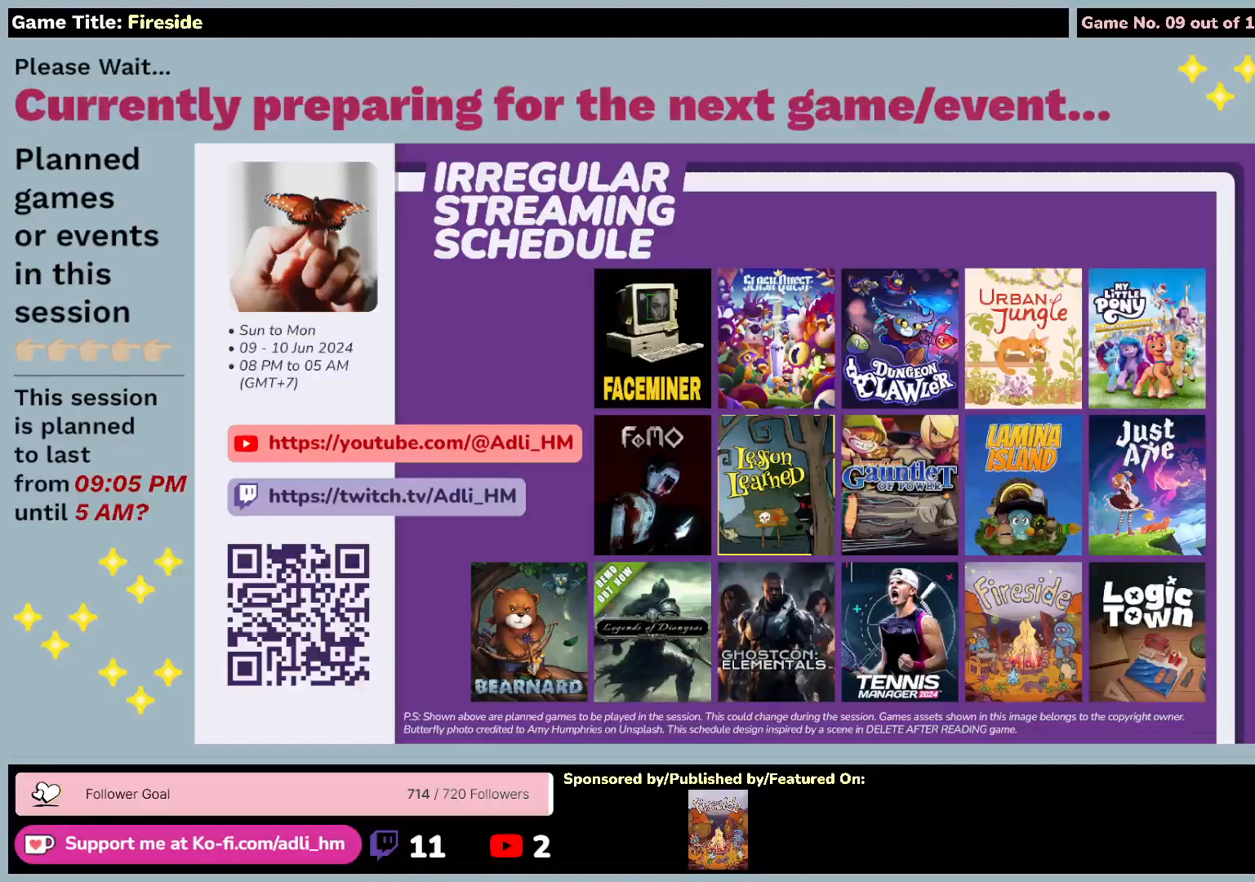
{"keys": [], "mouse": [], "events": []}
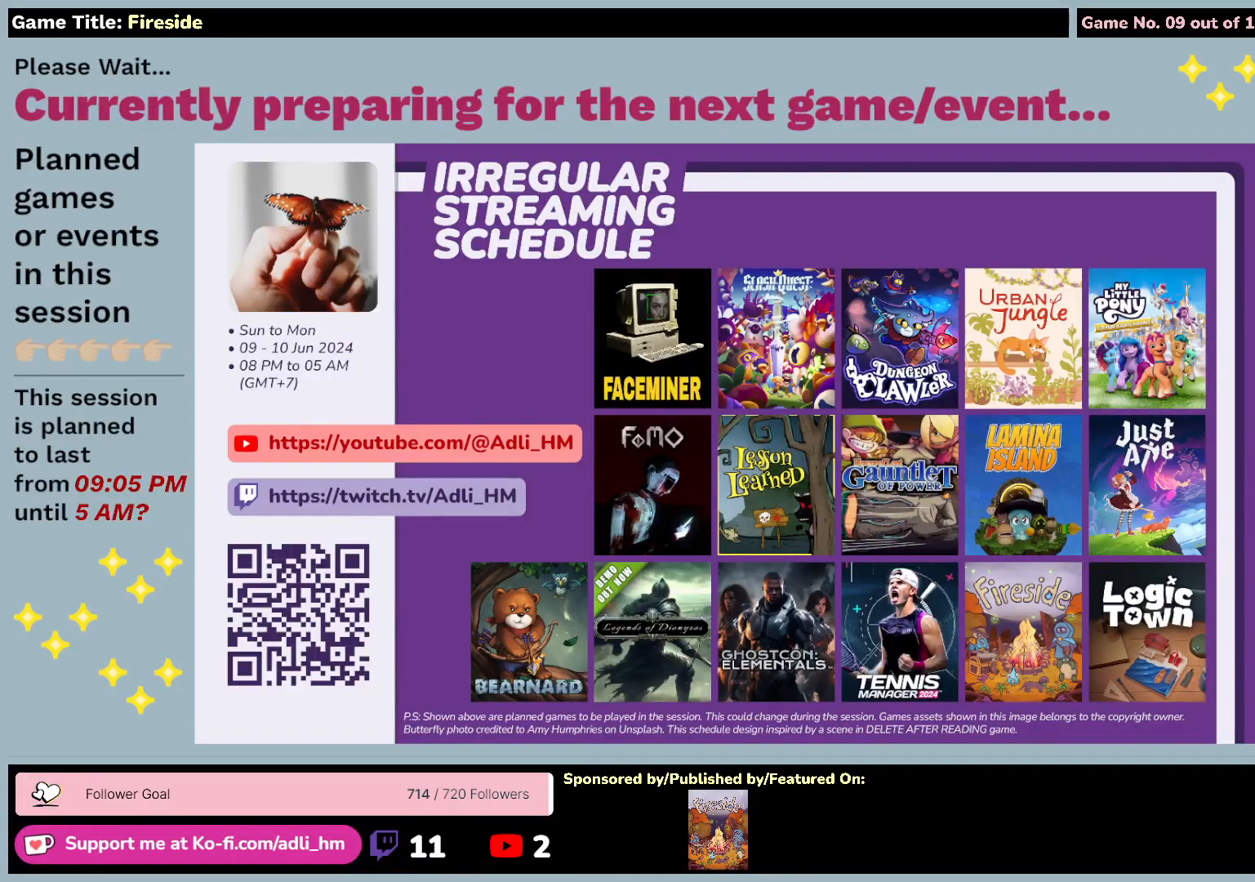
{"keys": [], "mouse": [], "events": []}
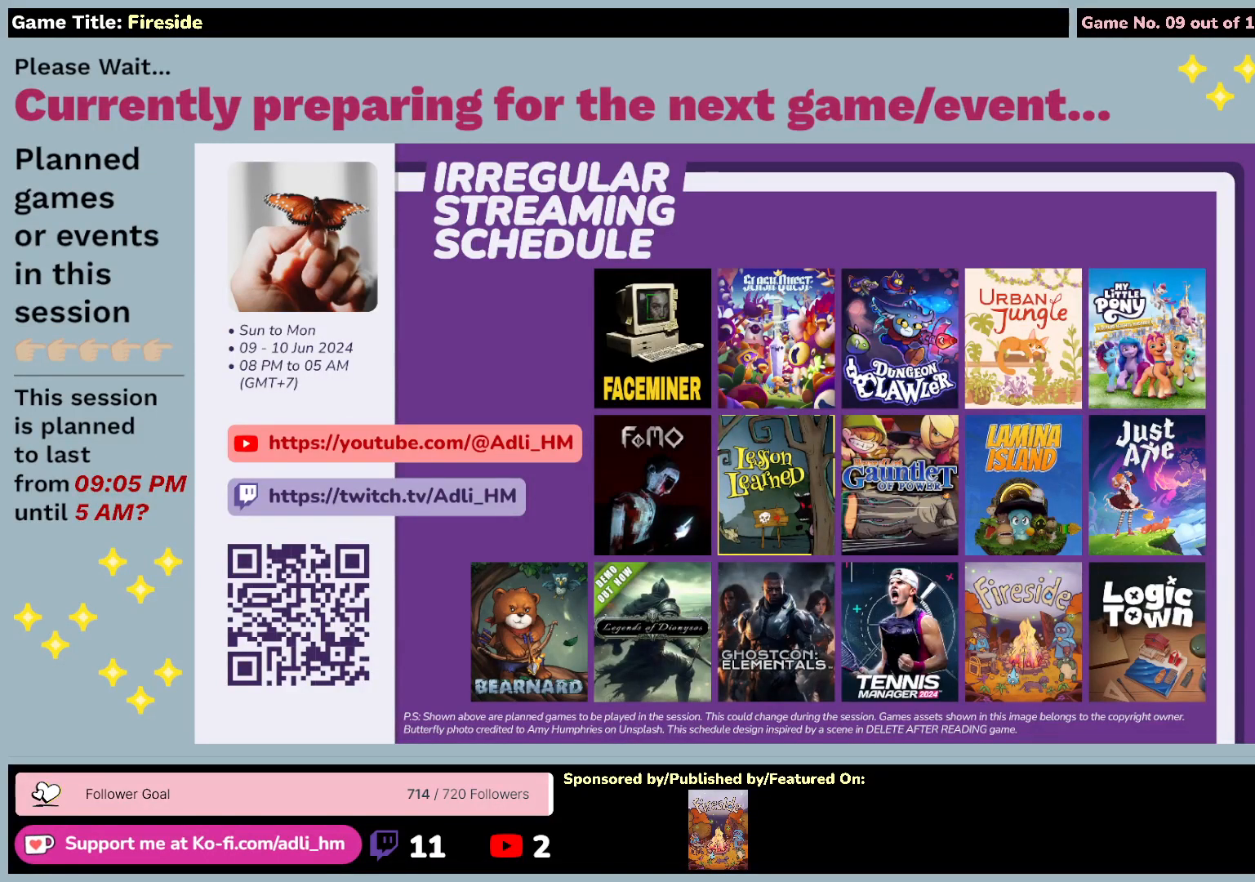
{"keys": [], "mouse": [], "events": []}
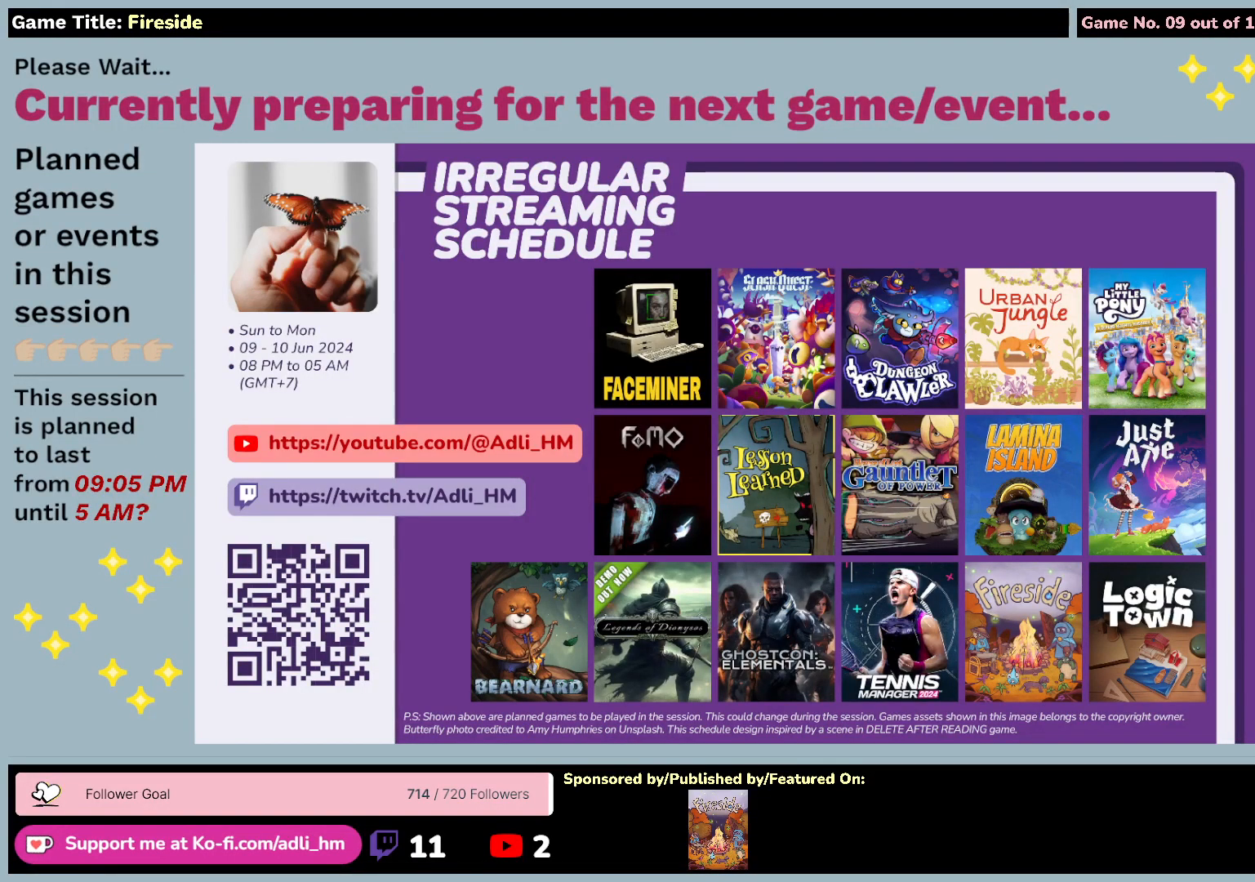
{"keys": [], "mouse": [], "events": []}
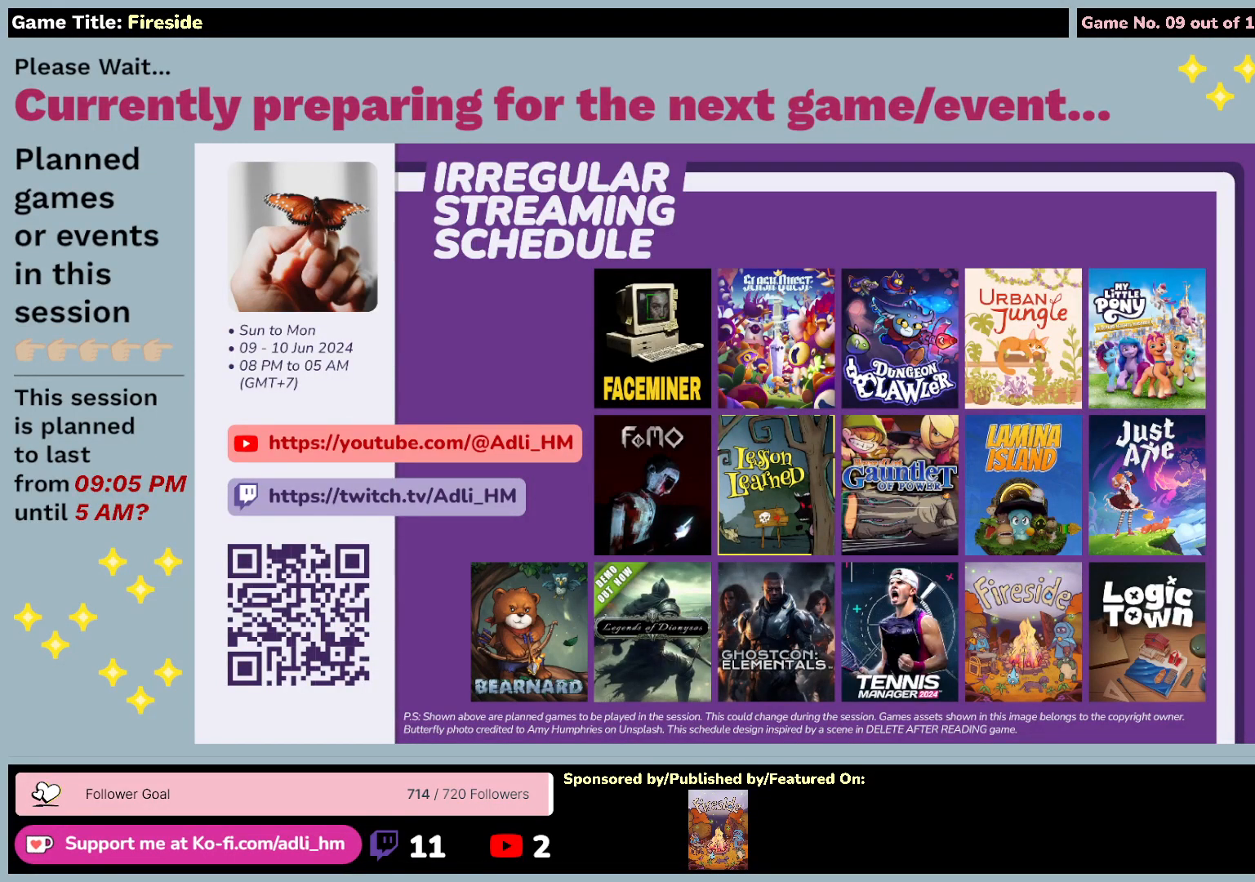
{"keys": [], "mouse": ["left"], "events": [[417, "mouse_left", "down"]]}
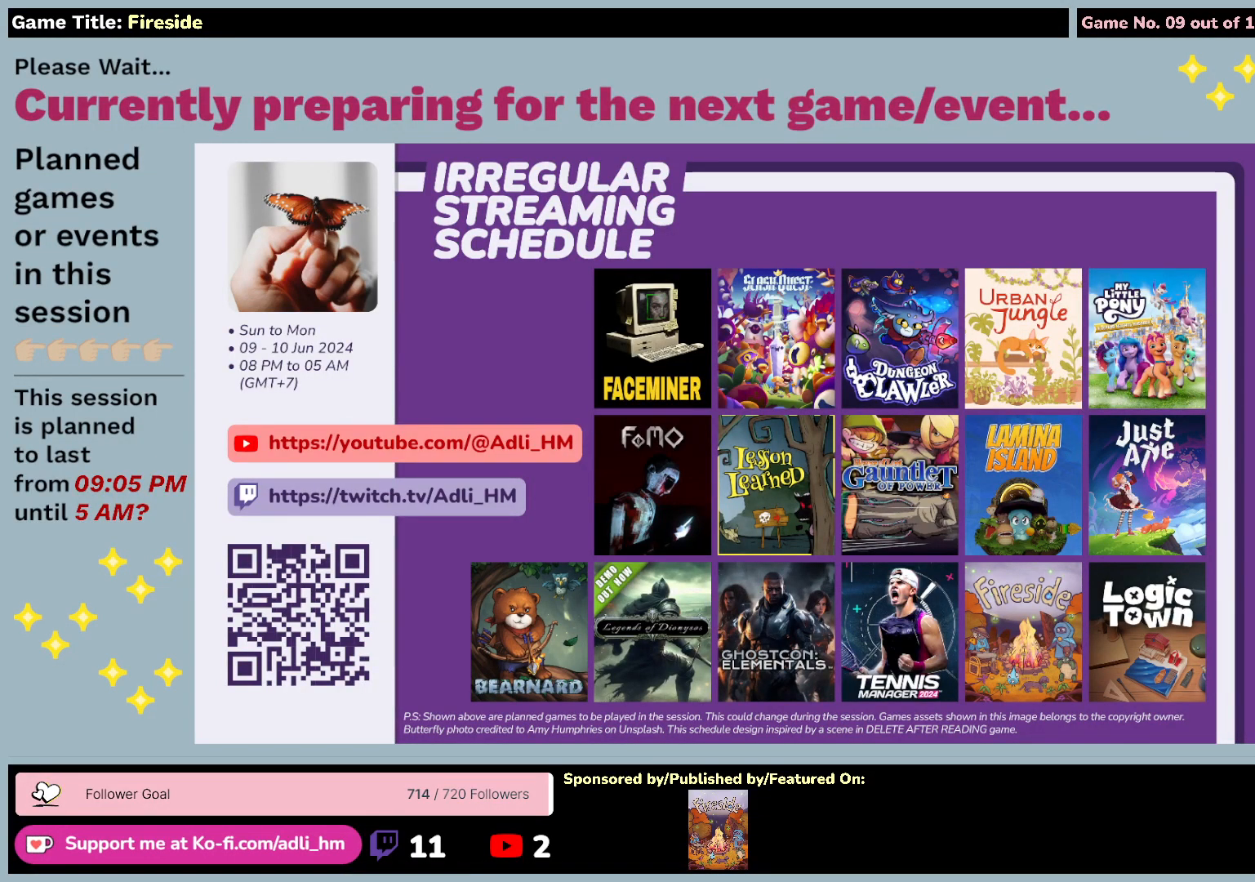
{"keys": [], "mouse": ["left"], "events": []}
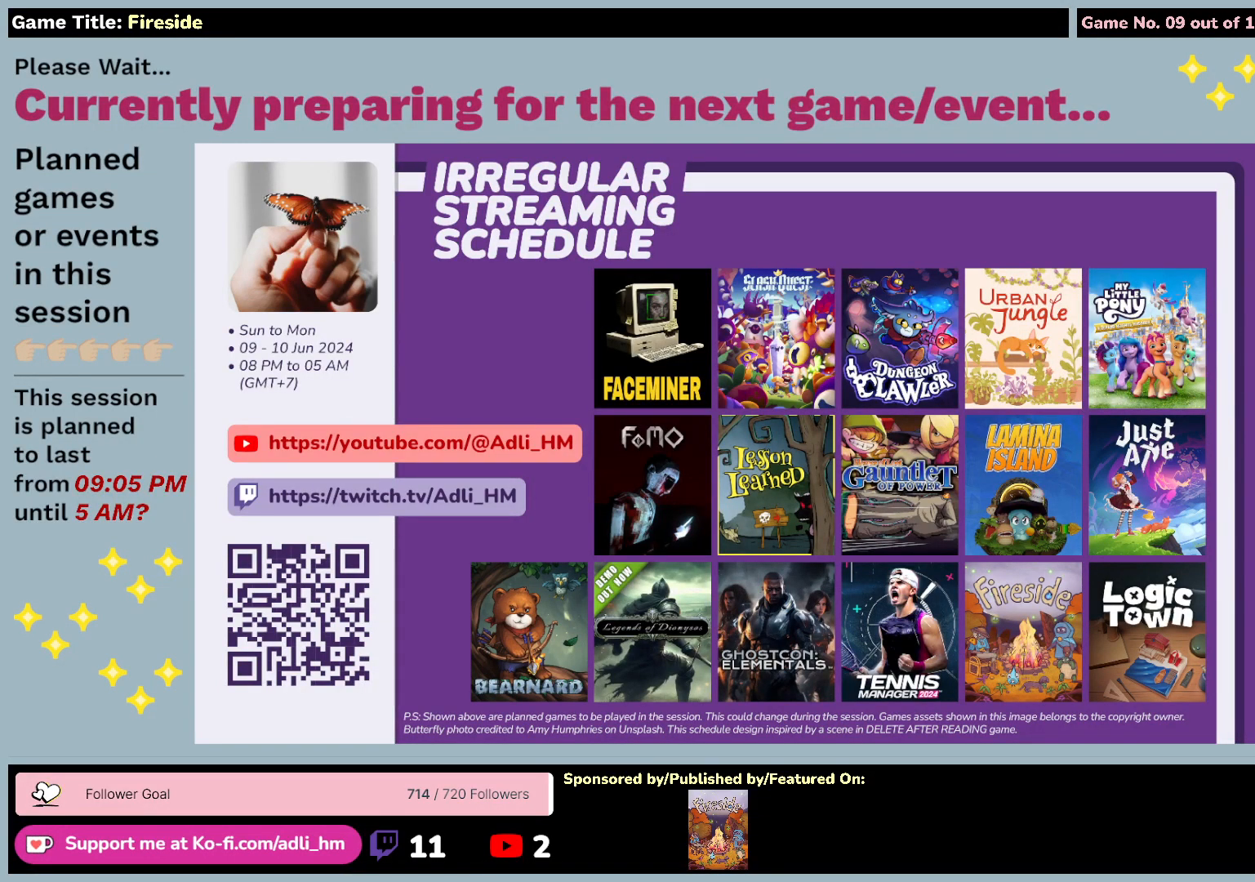
{"keys": [], "mouse": ["left"], "events": []}
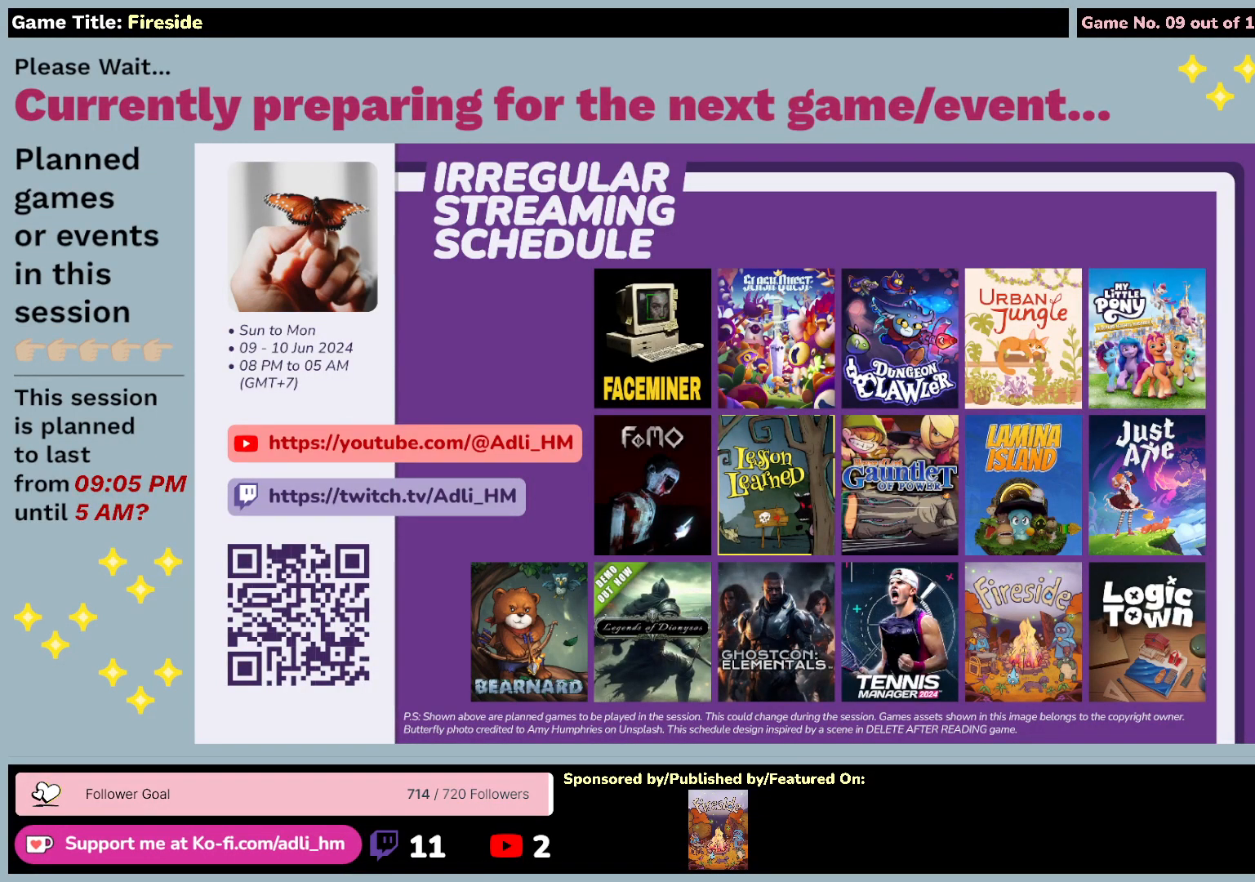
{"keys": [], "mouse": ["left"], "events": []}
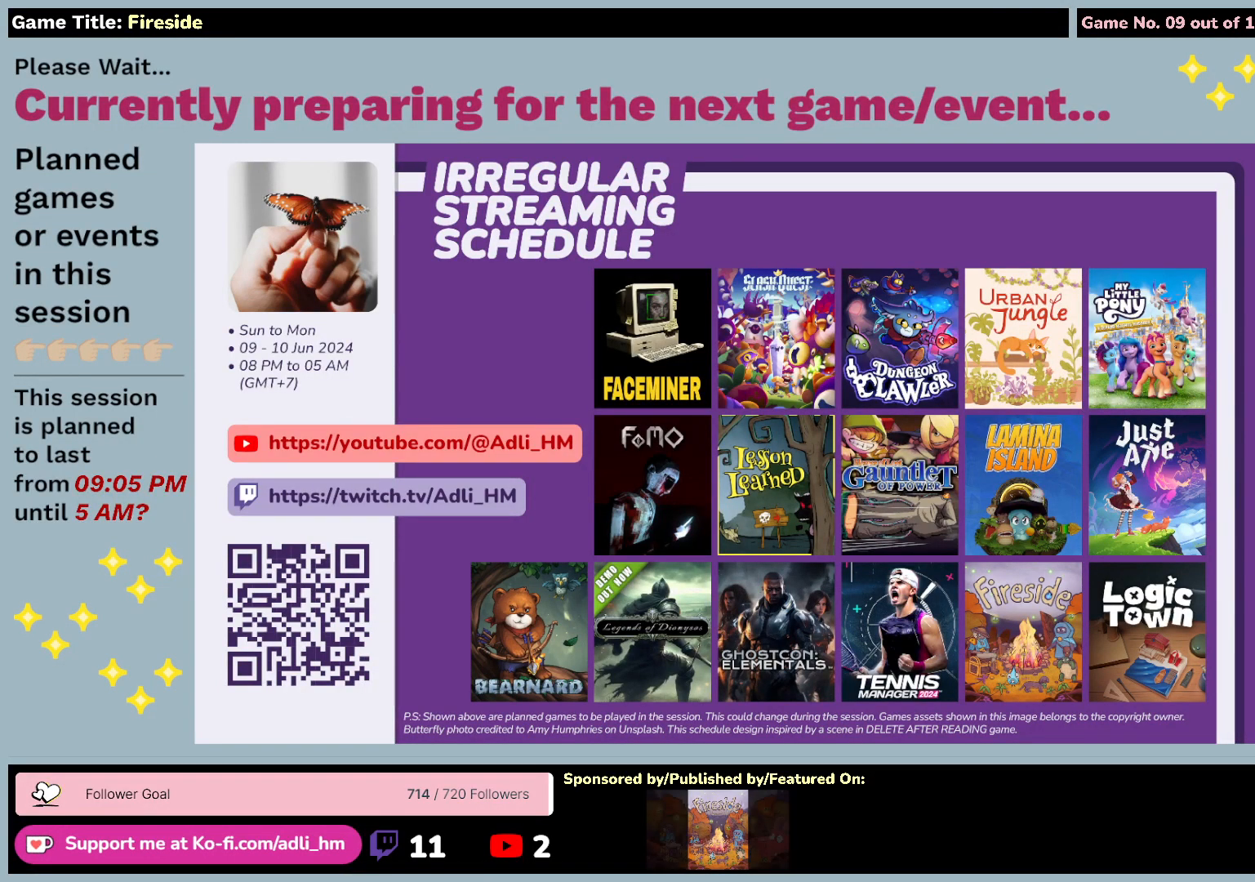
{"keys": [], "mouse": ["left"], "events": []}
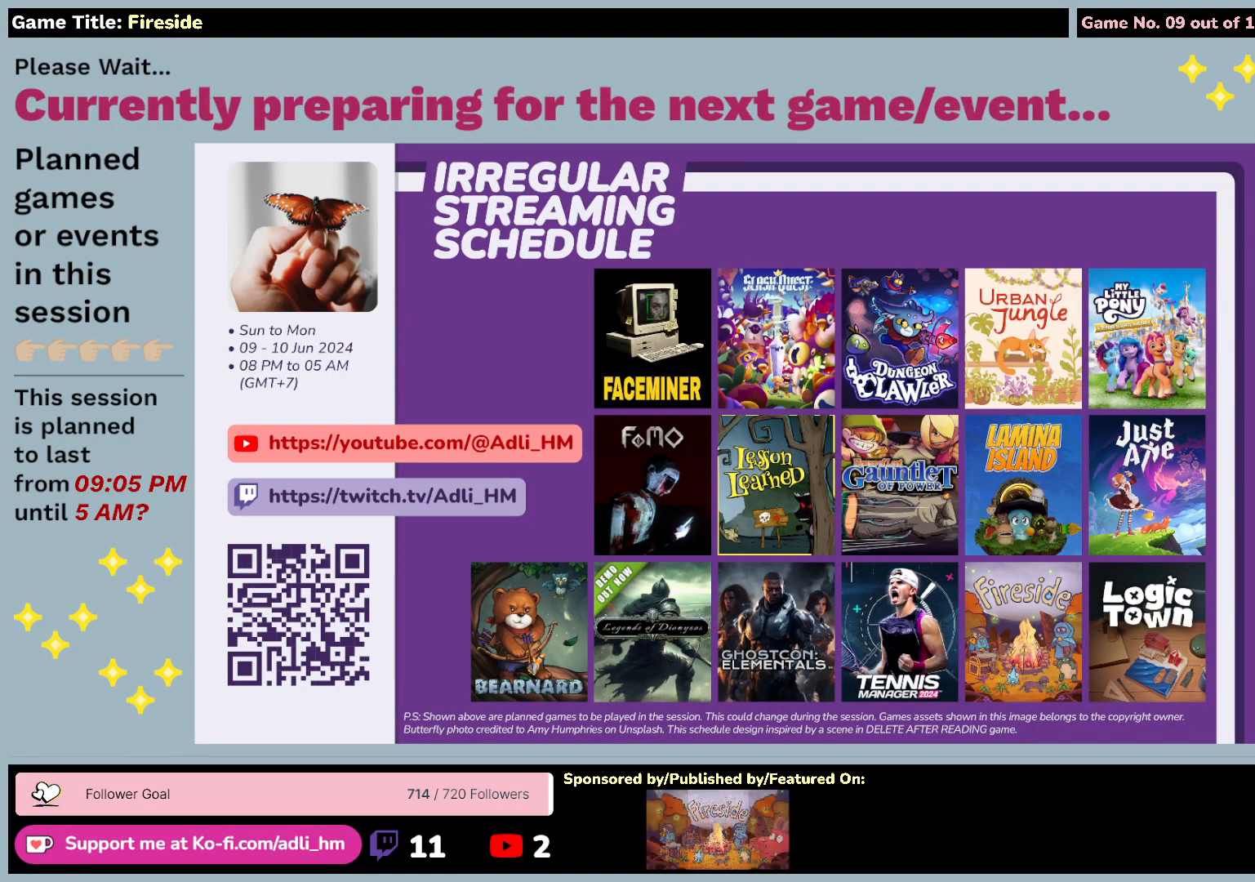
{"keys": [], "mouse": ["left"], "events": []}
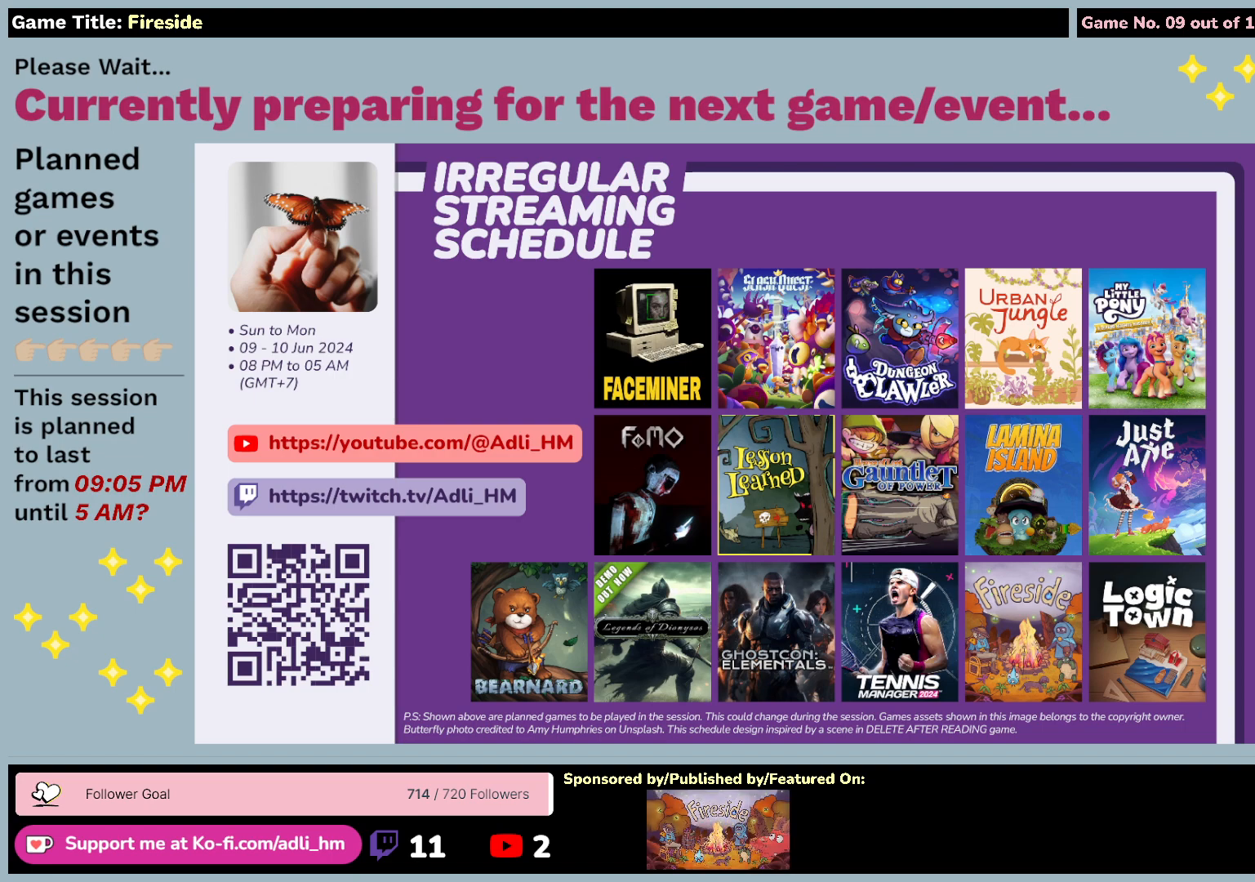
{"keys": [], "mouse": [], "events": [[33, "mouse_left", "up"]]}
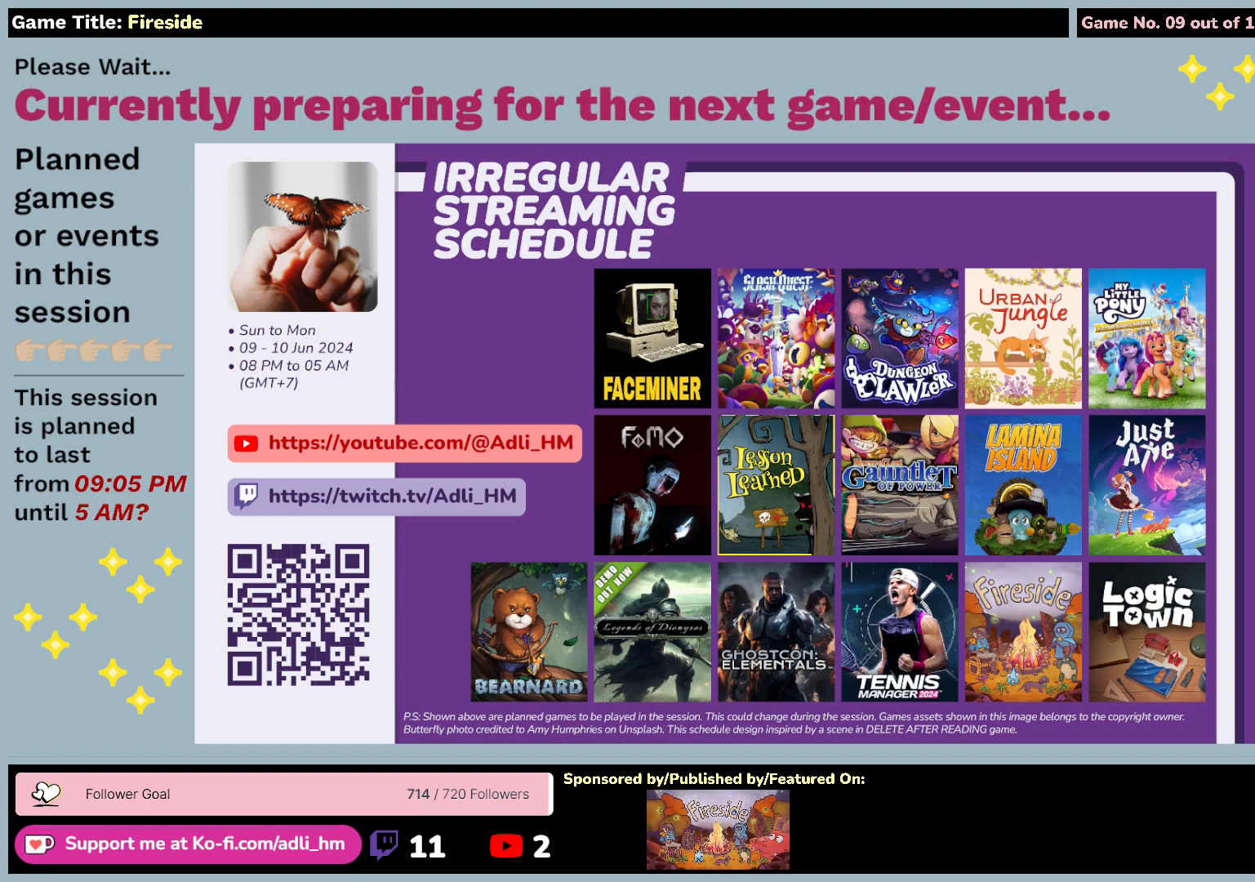
{"keys": [], "mouse": [], "events": []}
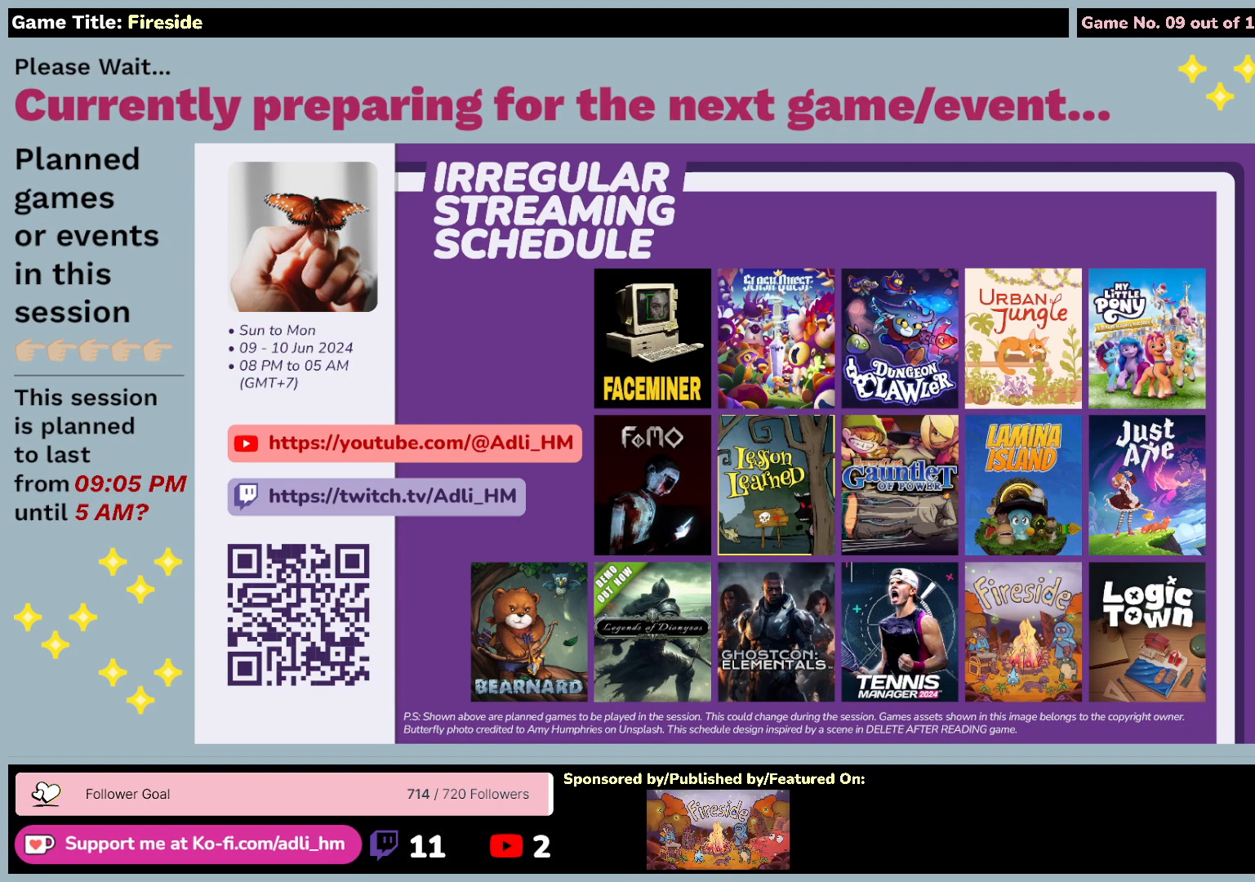
{"keys": [], "mouse": [], "events": [[183, "mouse_left", "down"], [433, "mouse_left", "up"]]}